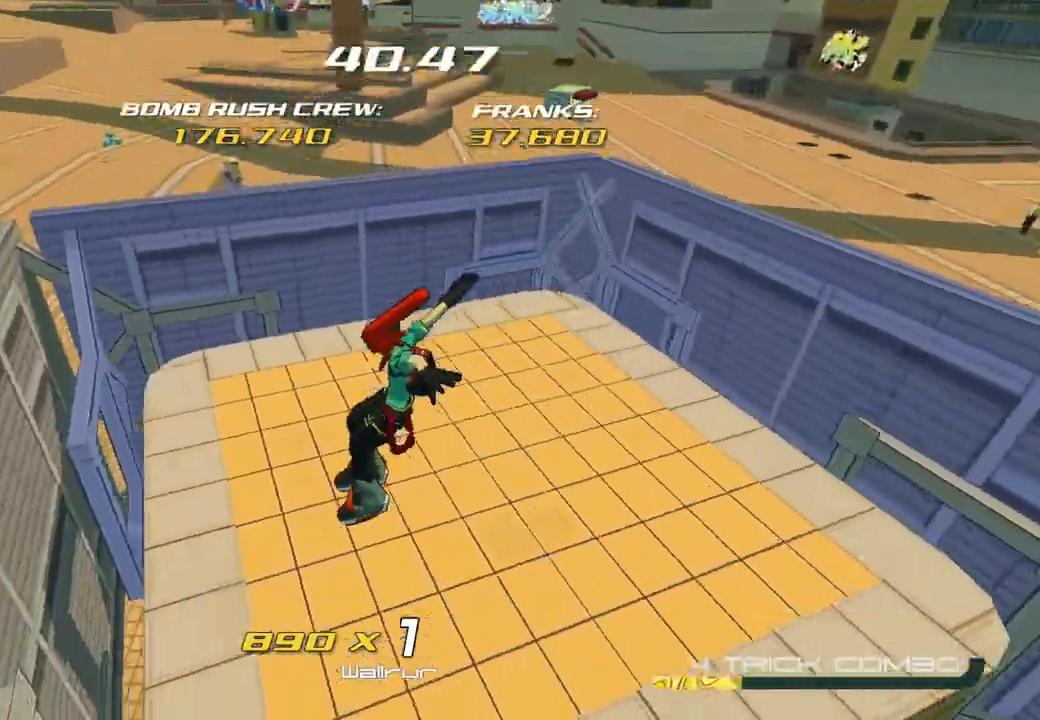
Gameplay with a controller (Xbox layout); each line is a JSON object with the inputs held at the frame after it. "events" lists button and stick changes between this image and that frame as [ms after this image, input, new state], when the widget could be followed in between.
{"buttons": [], "left_stick": "up-left", "right_stick": "up-left", "events": [[50, "right_stick", "center"], [133, "left_stick", "down-right"], [250, "right_stick", "left"], [317, "left_stick", "up-right"], [383, "right_stick", "up-left"], [433, "left_stick", "up-left"]]}
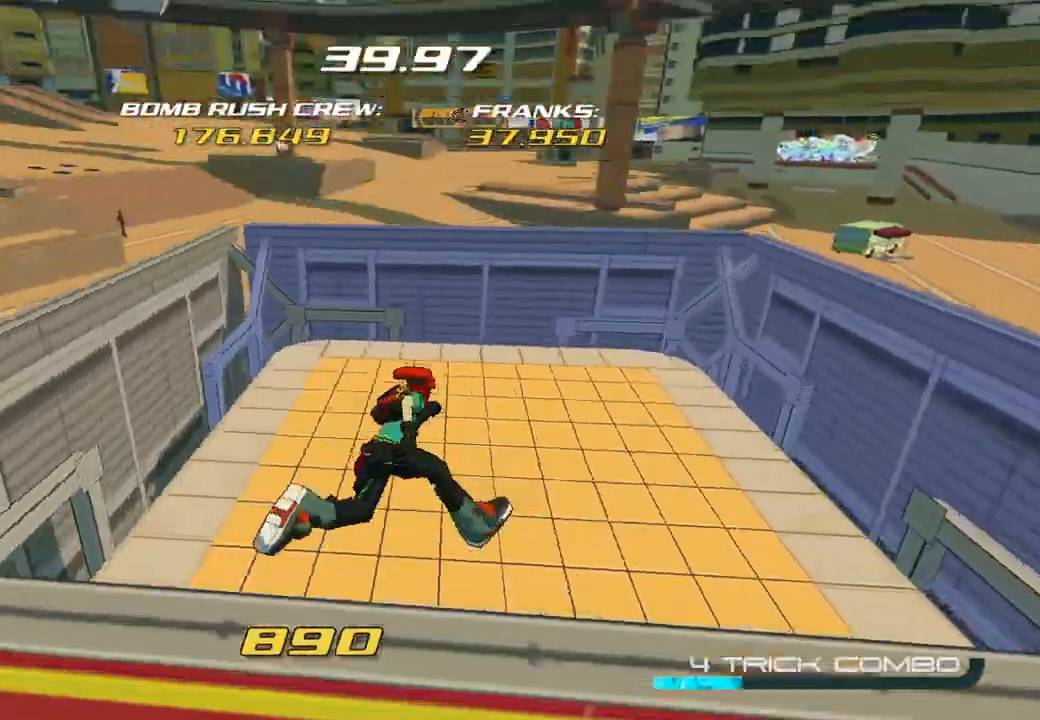
{"buttons": [], "left_stick": "center", "right_stick": "right", "events": [[33, "left_stick", "center"], [67, "right_stick", "center"], [200, "left_stick", "left"], [400, "right_stick", "right"], [433, "left_stick", "center"]]}
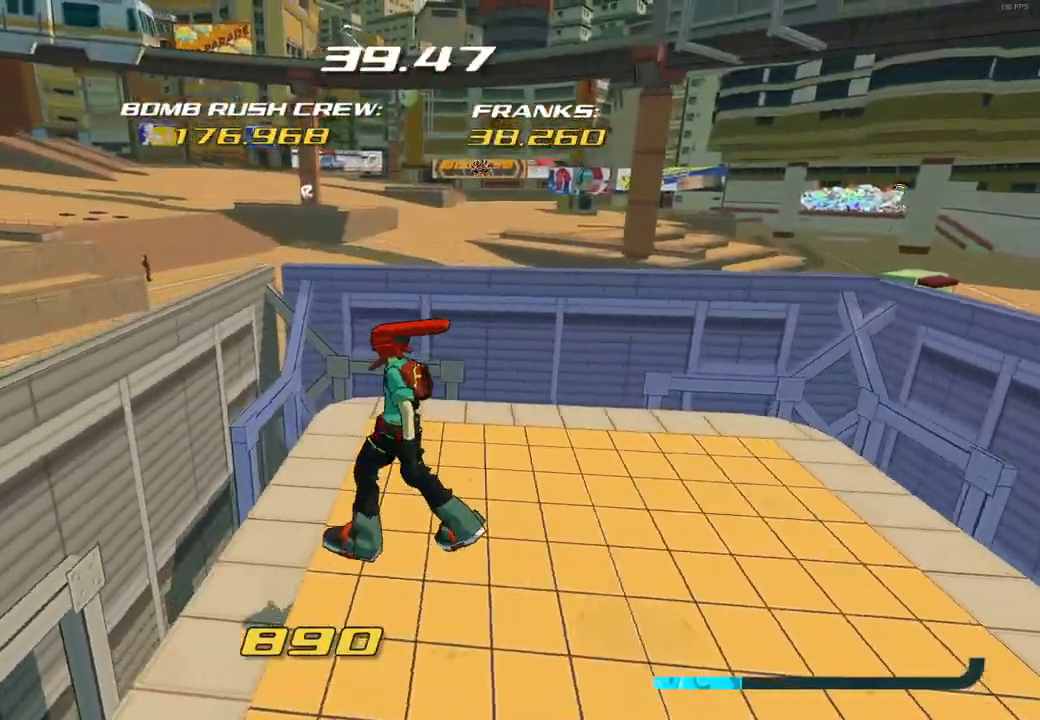
{"buttons": [], "left_stick": "up", "right_stick": "center", "events": [[17, "right_stick", "center"], [200, "A", "down"], [200, "left_stick", "up-left"], [300, "A", "up"], [383, "left_stick", "center"], [483, "left_stick", "up"]]}
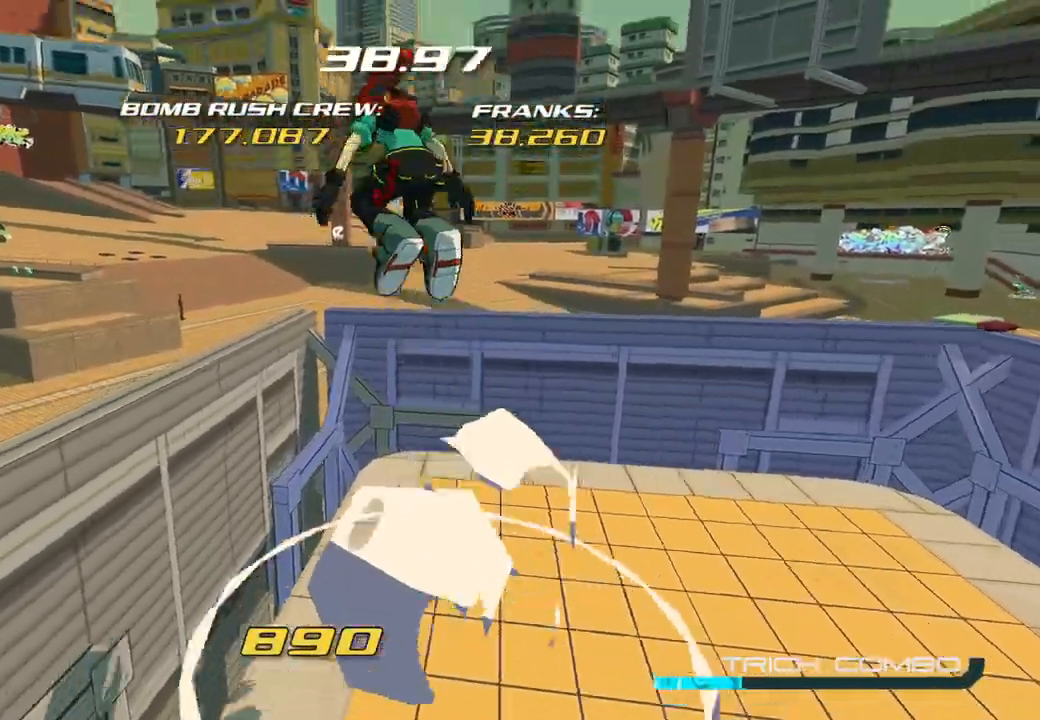
{"buttons": ["R2"], "left_stick": "up", "right_stick": "center", "events": [[483, "R2", "down"]]}
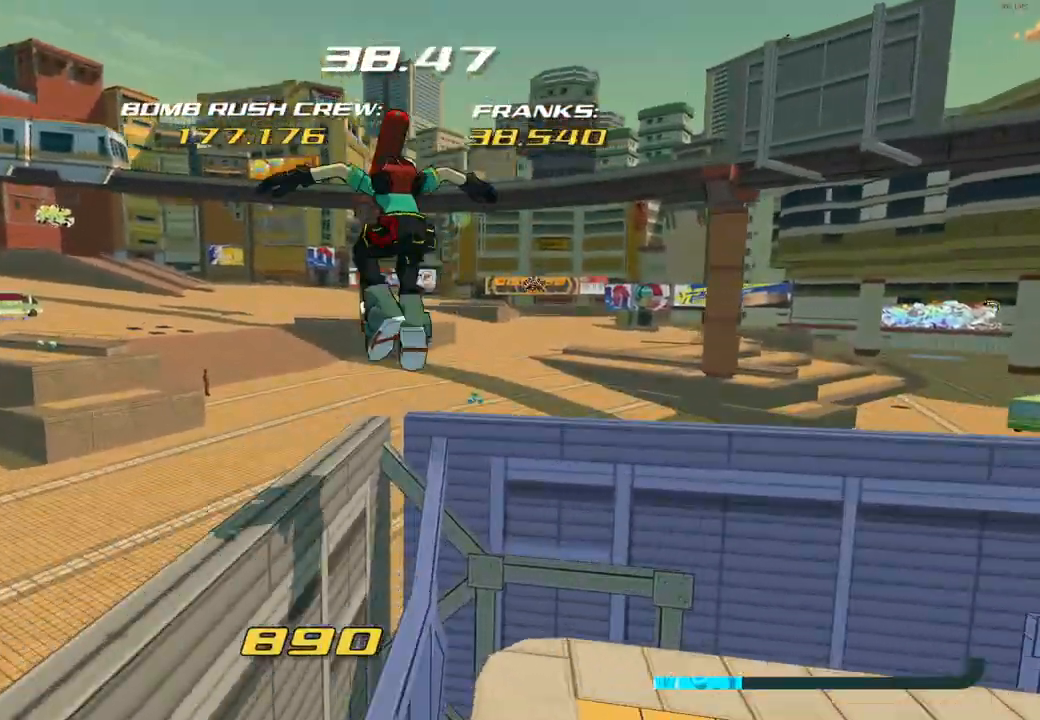
{"buttons": ["R2"], "left_stick": "up", "right_stick": "center", "events": [[233, "right_stick", "up-left"], [450, "right_stick", "center"]]}
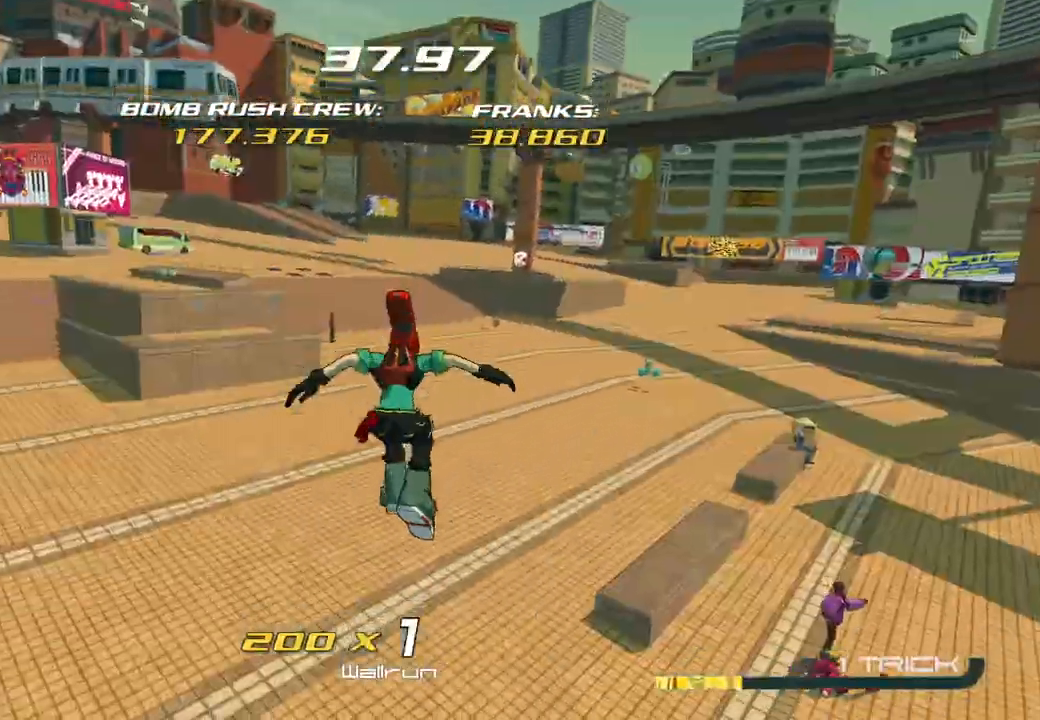
{"buttons": ["A", "R2"], "left_stick": "down", "right_stick": "center", "events": [[233, "A", "down"], [250, "left_stick", "down"]]}
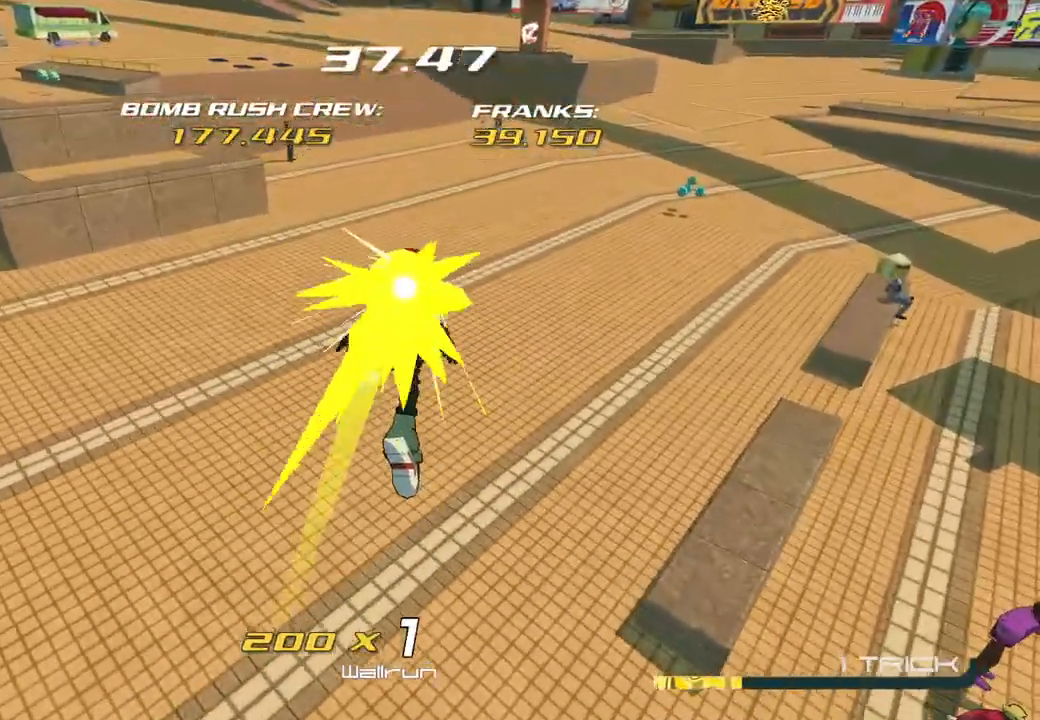
{"buttons": [], "left_stick": "down", "right_stick": "right", "events": [[33, "A", "up"], [33, "R2", "up"], [167, "right_stick", "right"]]}
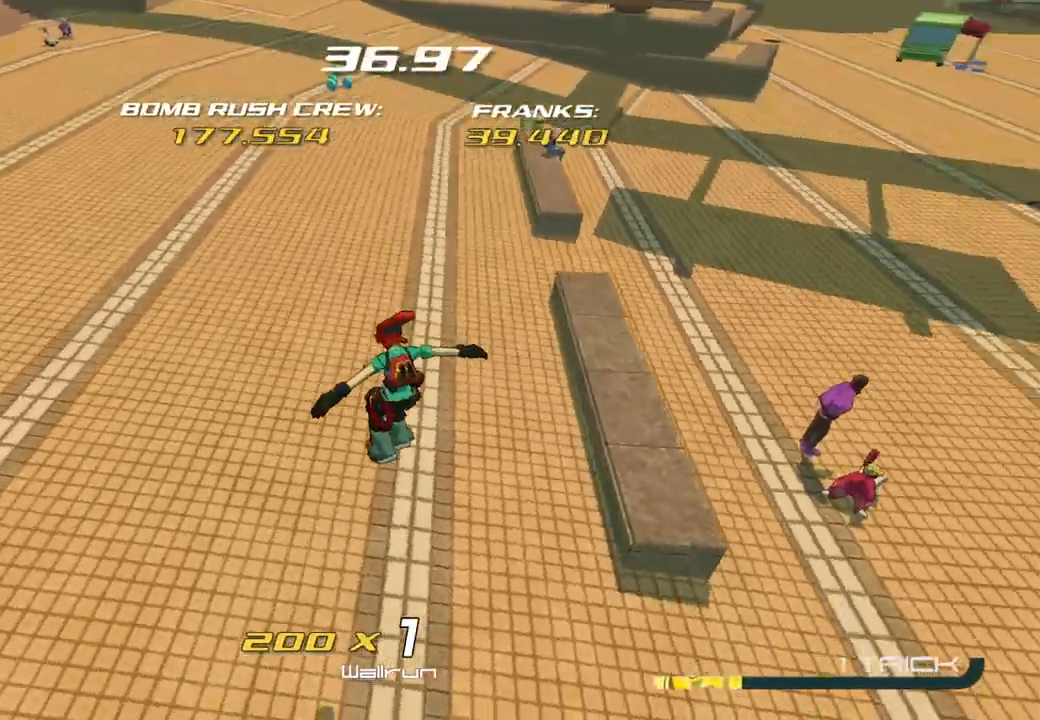
{"buttons": [], "left_stick": "right", "right_stick": "up-right", "events": [[150, "right_stick", "up-right"], [200, "left_stick", "down-right"], [467, "left_stick", "right"]]}
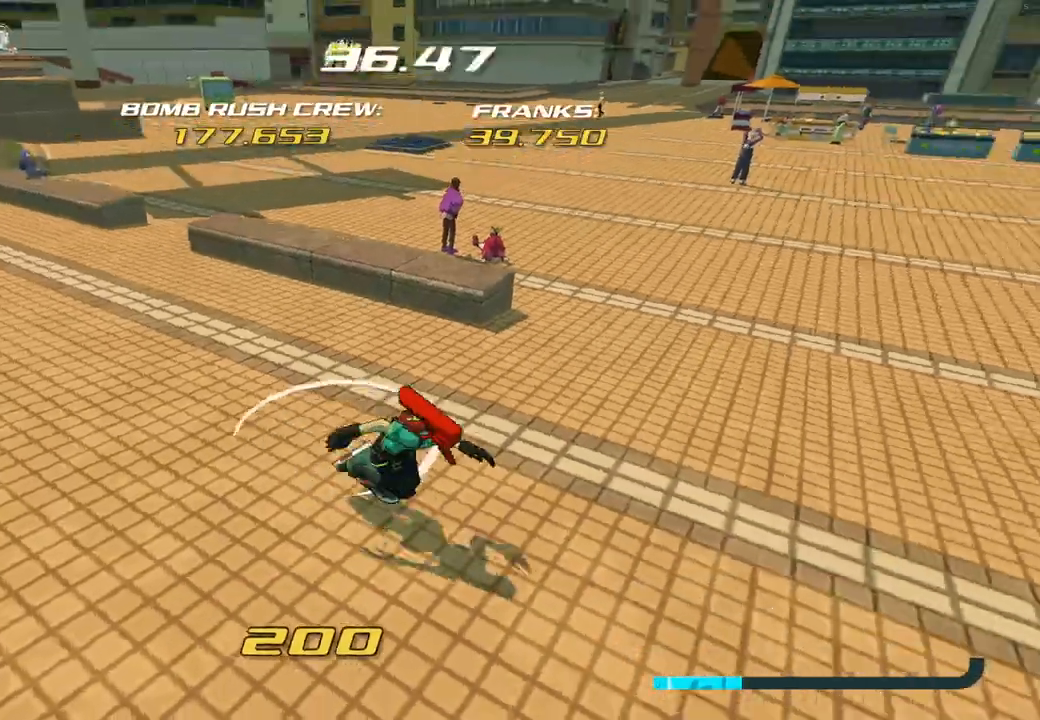
{"buttons": [], "left_stick": "right", "right_stick": "up-right", "events": []}
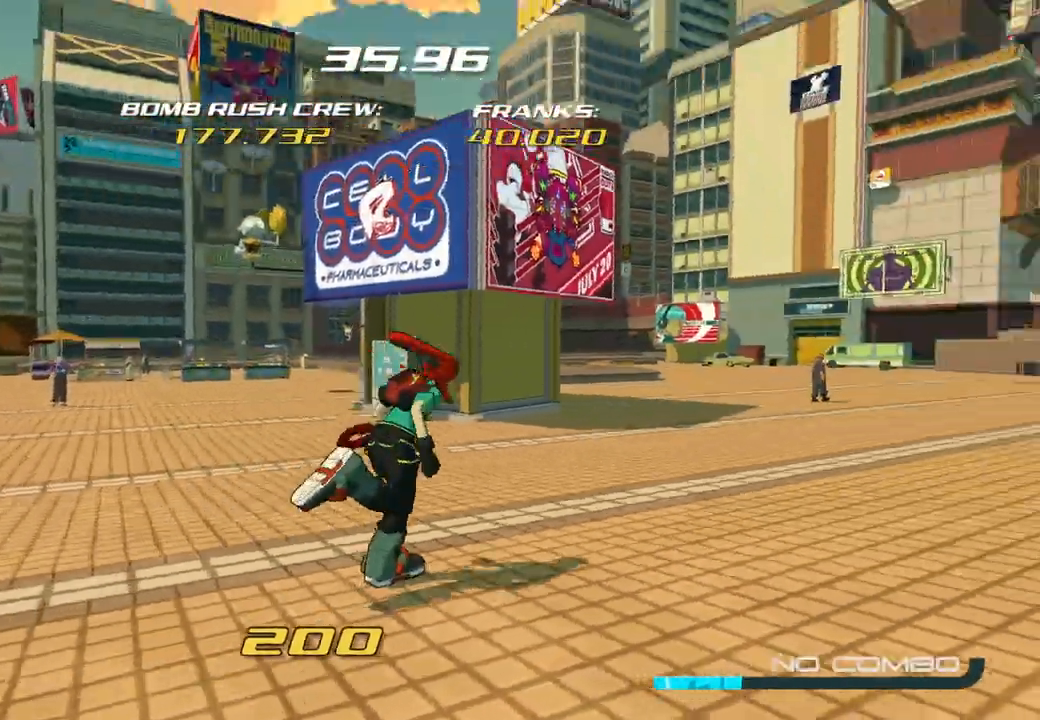
{"buttons": [], "left_stick": "up", "right_stick": "center", "events": [[17, "left_stick", "up-right"], [100, "right_stick", "center"], [267, "left_stick", "up"], [300, "right_stick", "up-left"], [317, "Y", "down"], [417, "right_stick", "center"], [433, "Y", "up"]]}
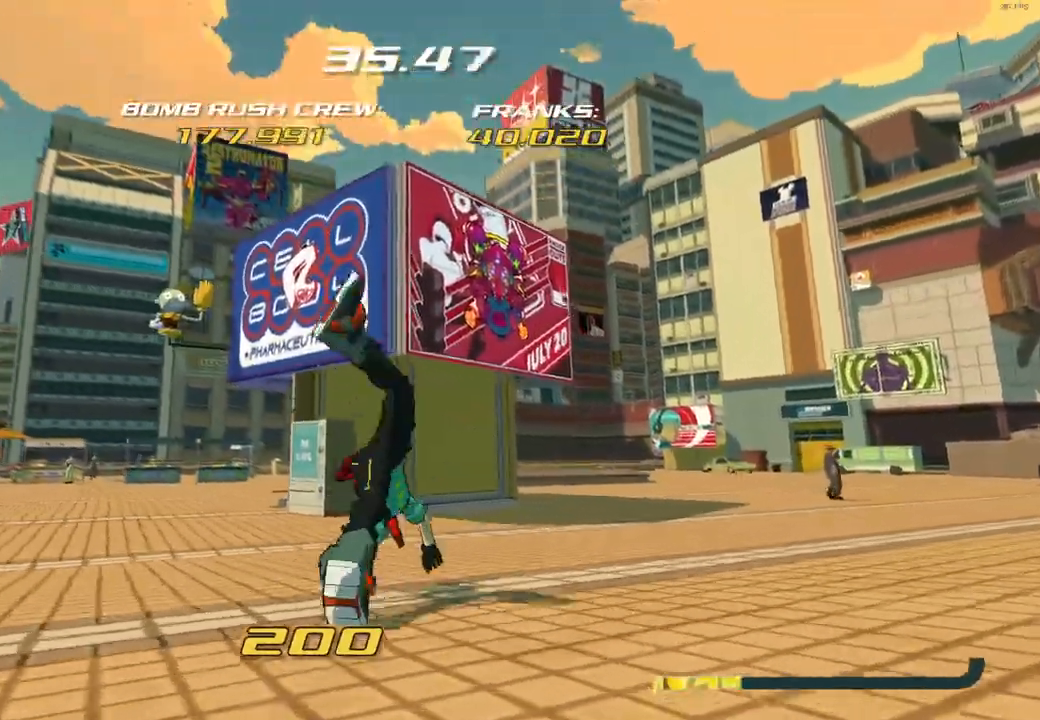
{"buttons": ["A"], "left_stick": "up", "right_stick": "center", "events": [[33, "A", "down"], [100, "A", "up"], [200, "A", "down"], [300, "A", "up"], [383, "A", "down"]]}
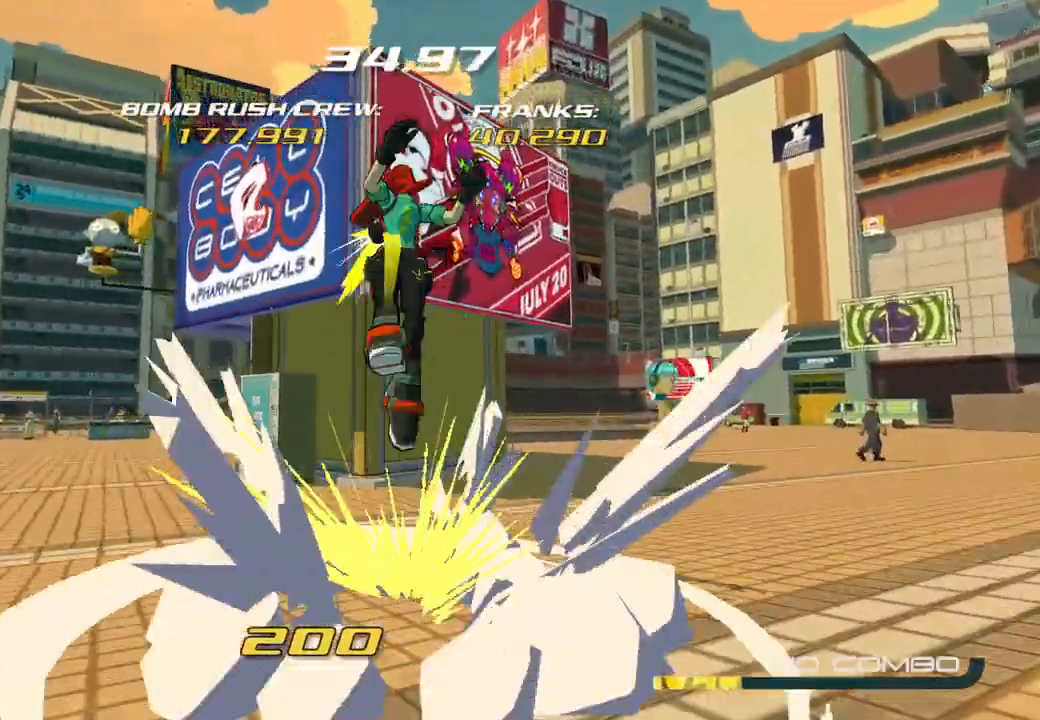
{"buttons": [], "left_stick": "up", "right_stick": "center", "events": [[467, "A", "up"]]}
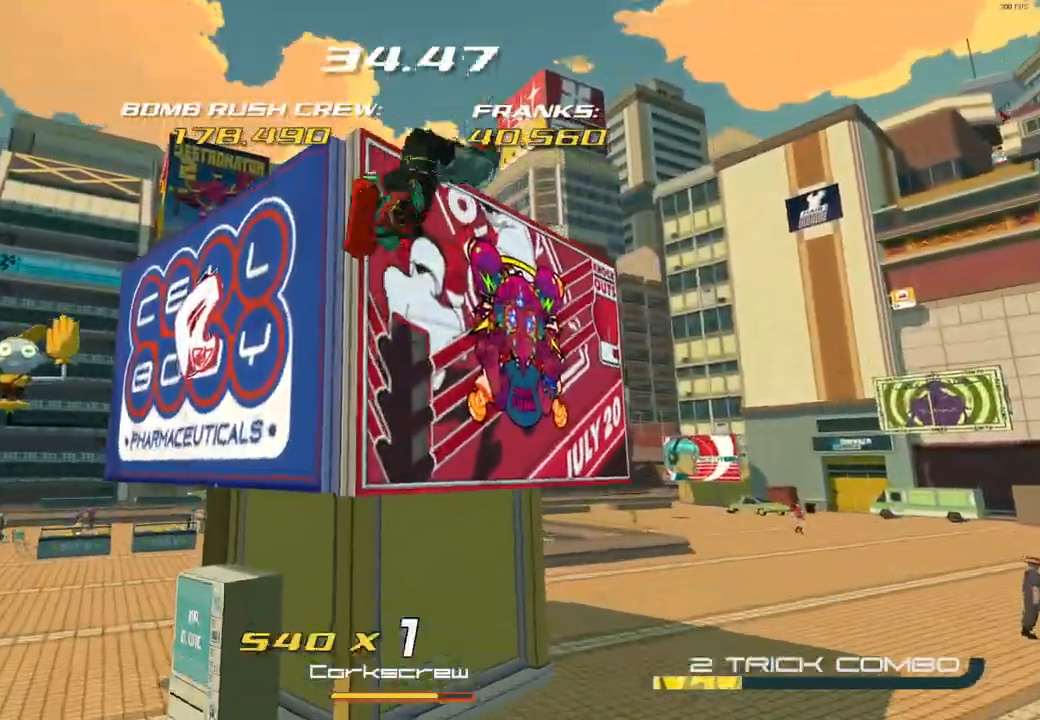
{"buttons": [], "left_stick": "up-left", "right_stick": "left", "events": [[133, "left_stick", "up-left"], [450, "right_stick", "left"]]}
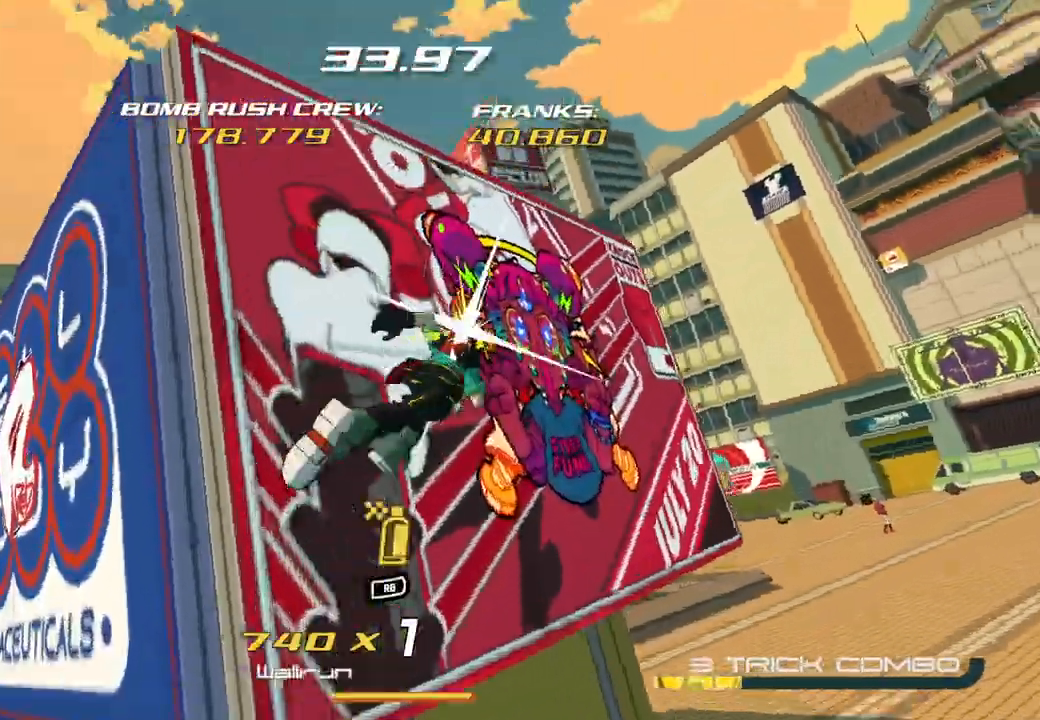
{"buttons": ["A"], "left_stick": "up-left", "right_stick": "left", "events": [[283, "A", "down"]]}
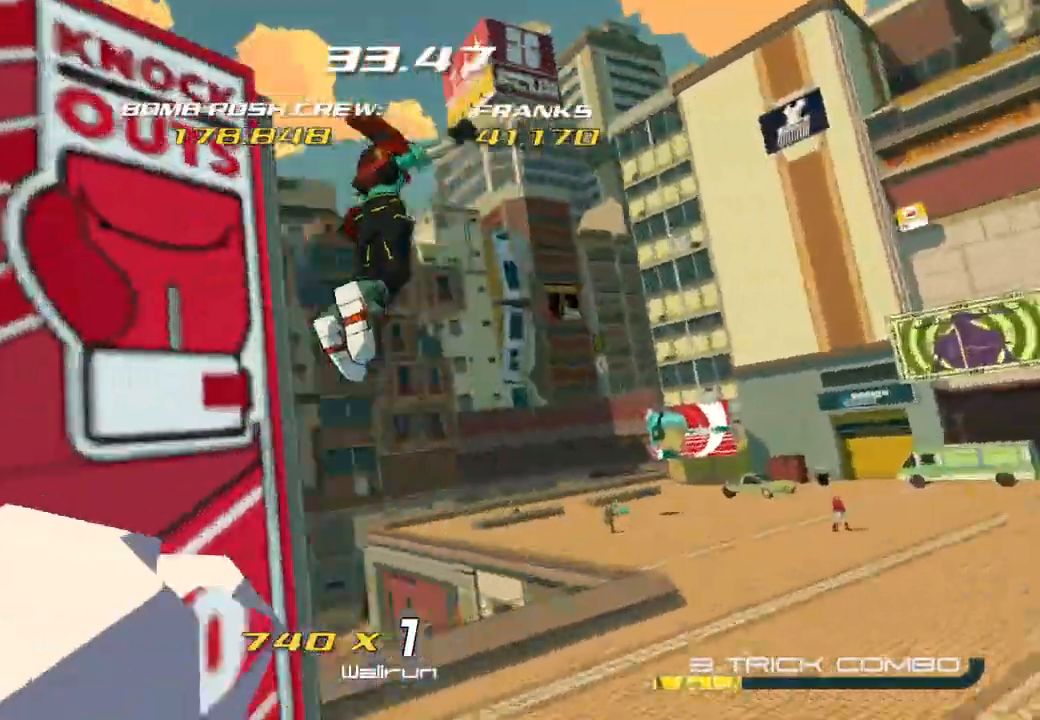
{"buttons": ["A"], "left_stick": "up-left", "right_stick": "left", "events": [[83, "left_stick", "left"], [233, "A", "up"], [367, "A", "down"], [433, "left_stick", "up-left"]]}
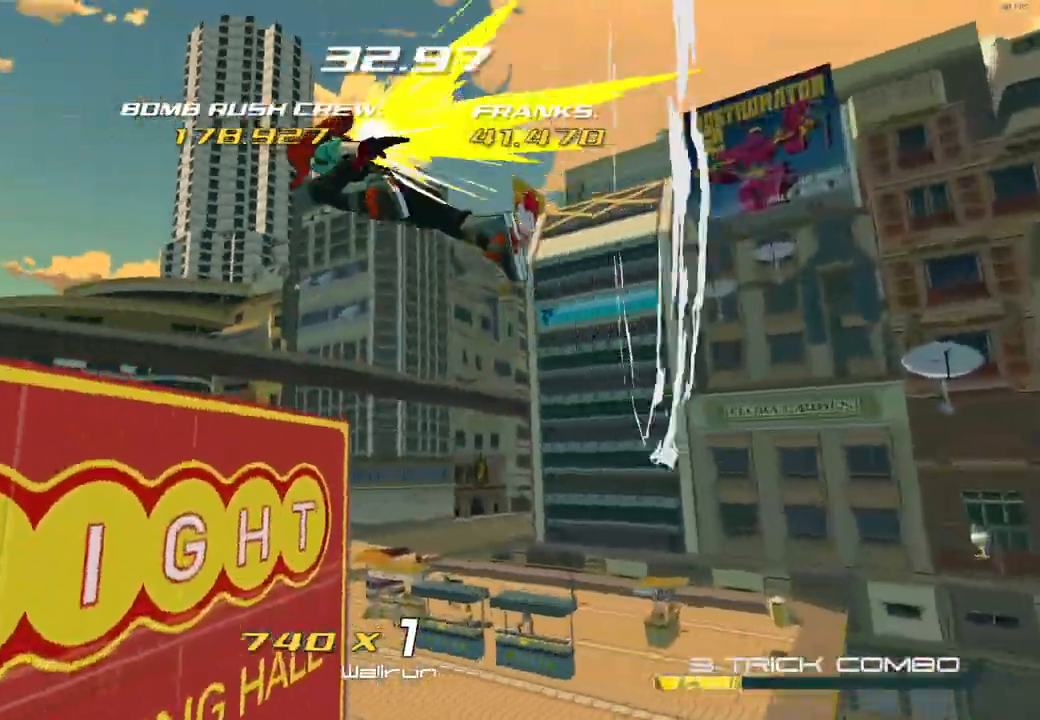
{"buttons": [], "left_stick": "center", "right_stick": "down-left", "events": [[417, "A", "up"], [483, "left_stick", "center"], [483, "right_stick", "down-left"]]}
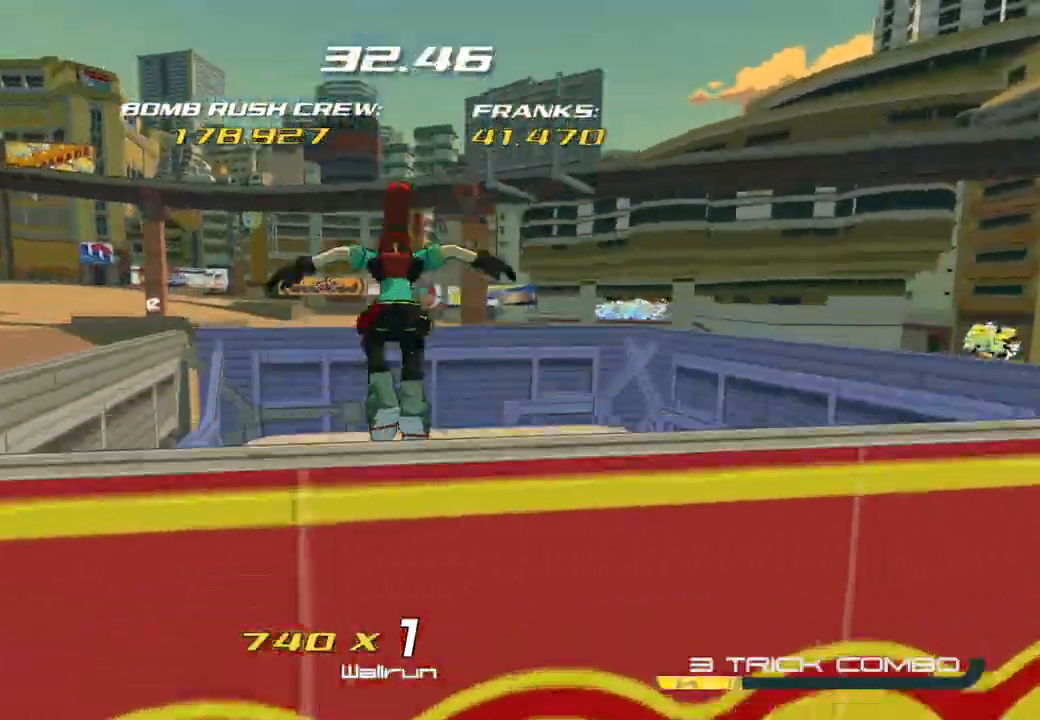
{"buttons": [], "left_stick": "up-left", "right_stick": "center", "events": [[150, "right_stick", "center"], [317, "left_stick", "up-left"]]}
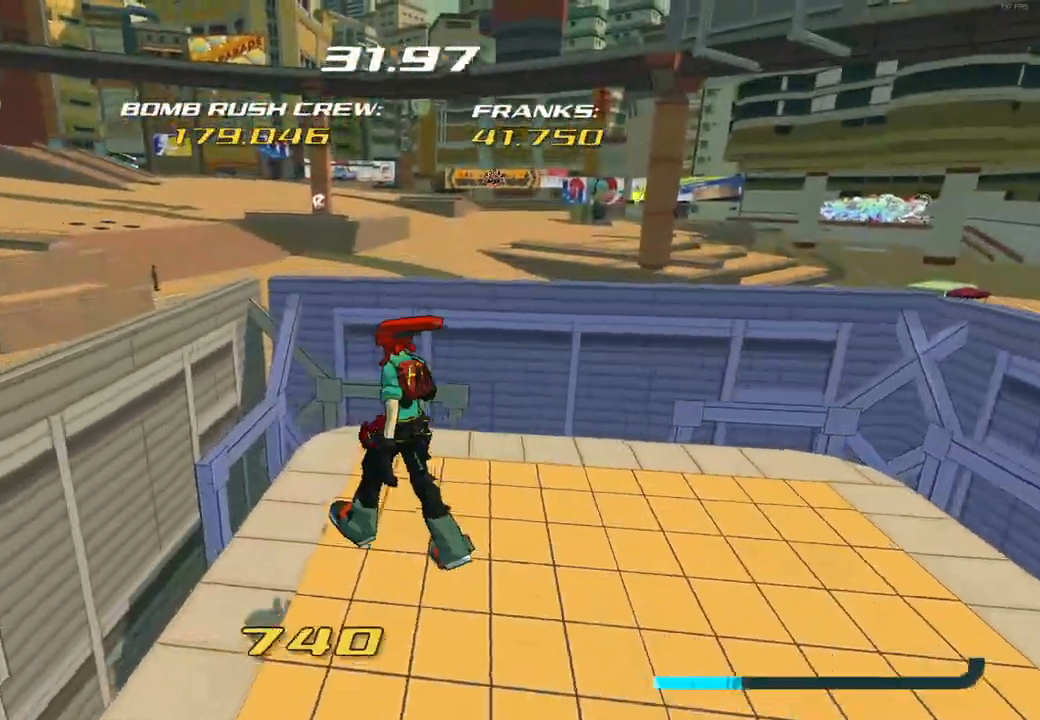
{"buttons": [], "left_stick": "up", "right_stick": "center", "events": [[17, "left_stick", "center"], [167, "A", "down"], [233, "left_stick", "up"], [317, "A", "up"]]}
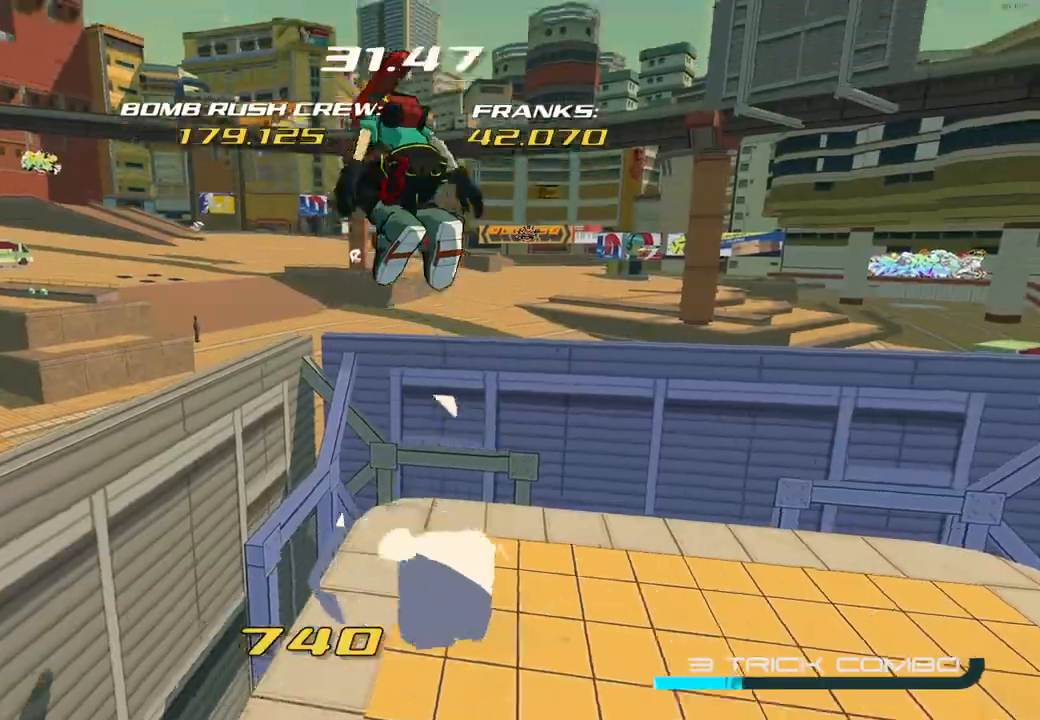
{"buttons": ["R2"], "left_stick": "up", "right_stick": "center", "events": [[133, "left_stick", "center"], [283, "left_stick", "up"], [383, "R2", "down"]]}
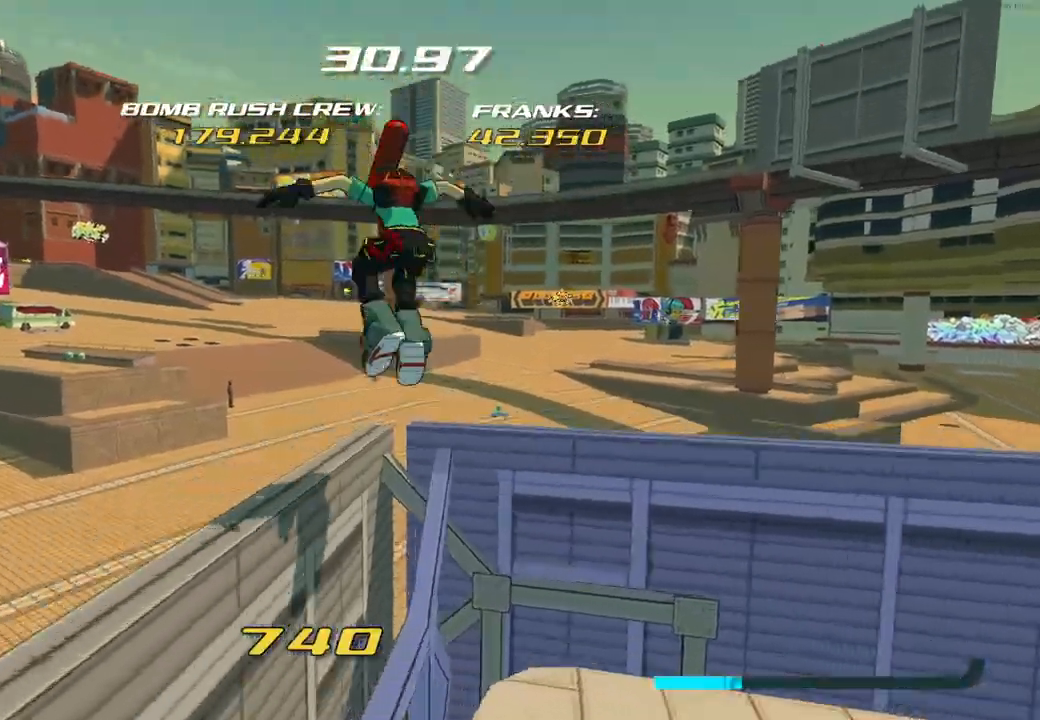
{"buttons": ["R2"], "left_stick": "up", "right_stick": "center", "events": []}
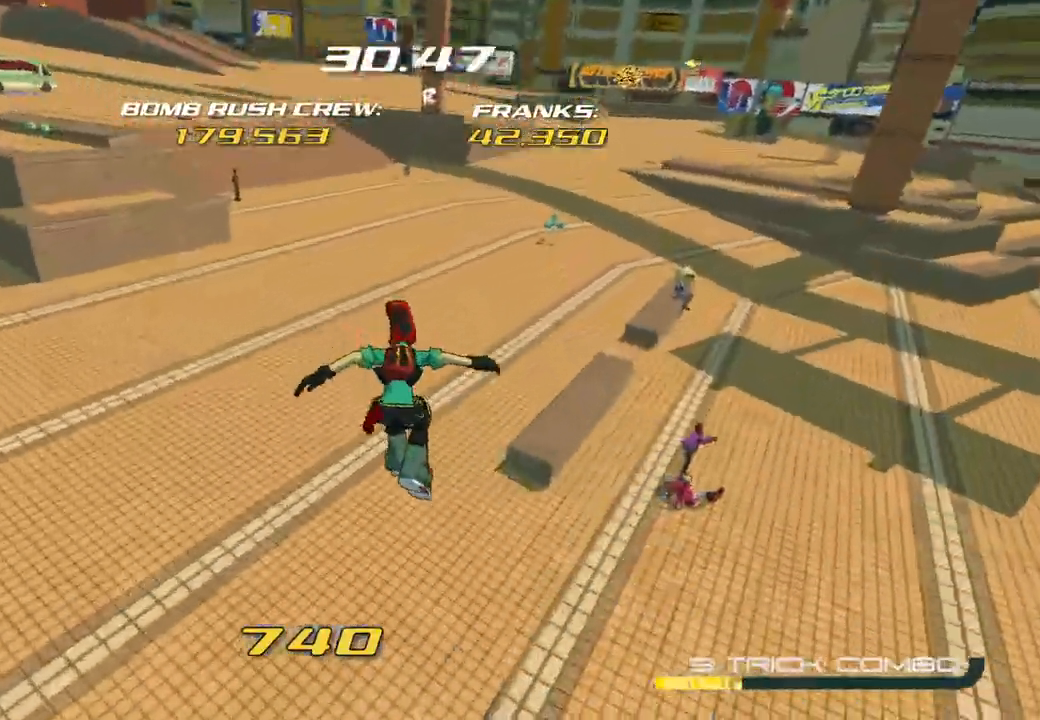
{"buttons": ["A"], "left_stick": "down", "right_stick": "center", "events": [[167, "left_stick", "down"], [183, "A", "down"], [250, "R2", "up"]]}
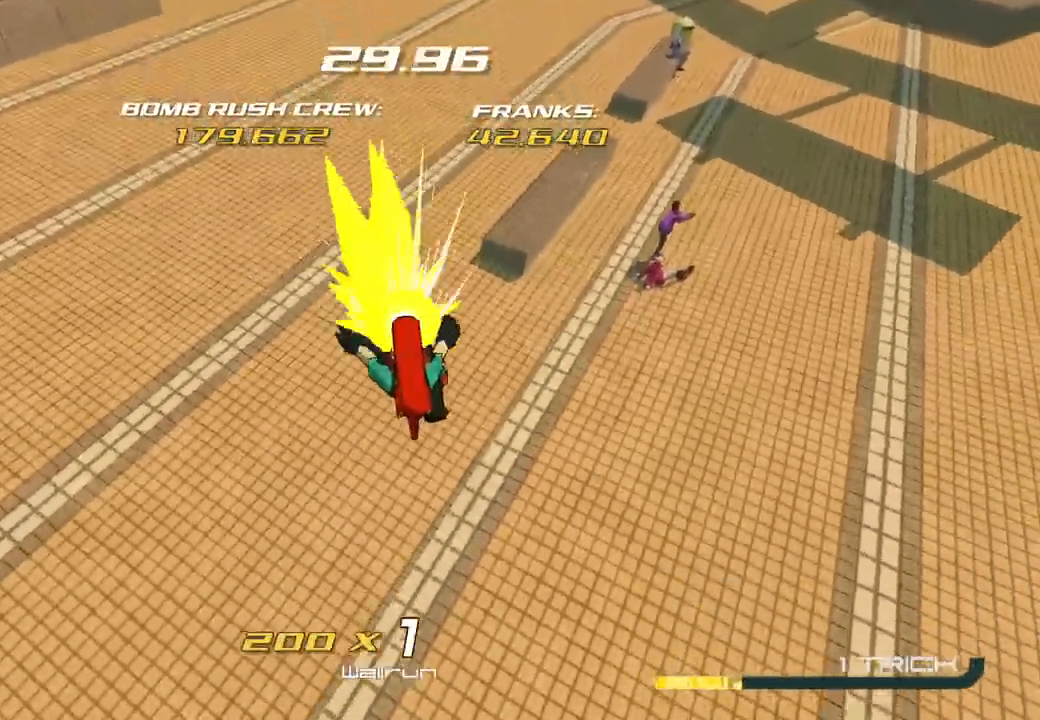
{"buttons": ["A"], "left_stick": "down", "right_stick": "up-right", "events": [[33, "A", "up"], [267, "right_stick", "up"], [317, "right_stick", "up-right"], [500, "A", "down"]]}
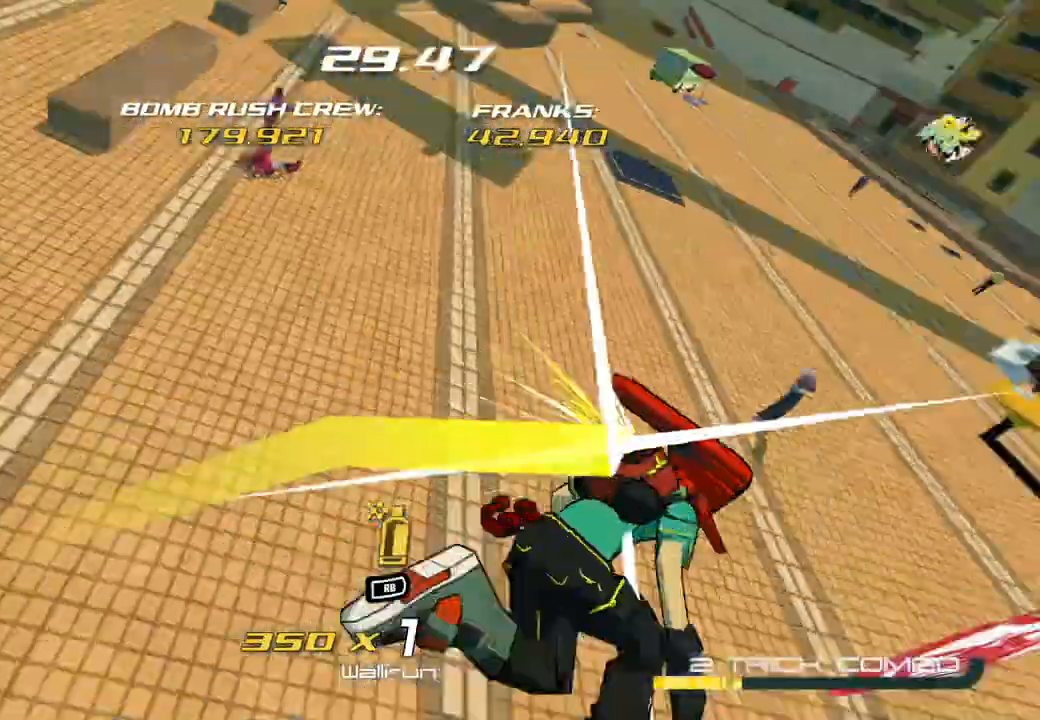
{"buttons": [], "left_stick": "up-right", "right_stick": "right", "events": [[133, "right_stick", "right"], [300, "left_stick", "center"], [417, "A", "up"], [450, "left_stick", "up-right"]]}
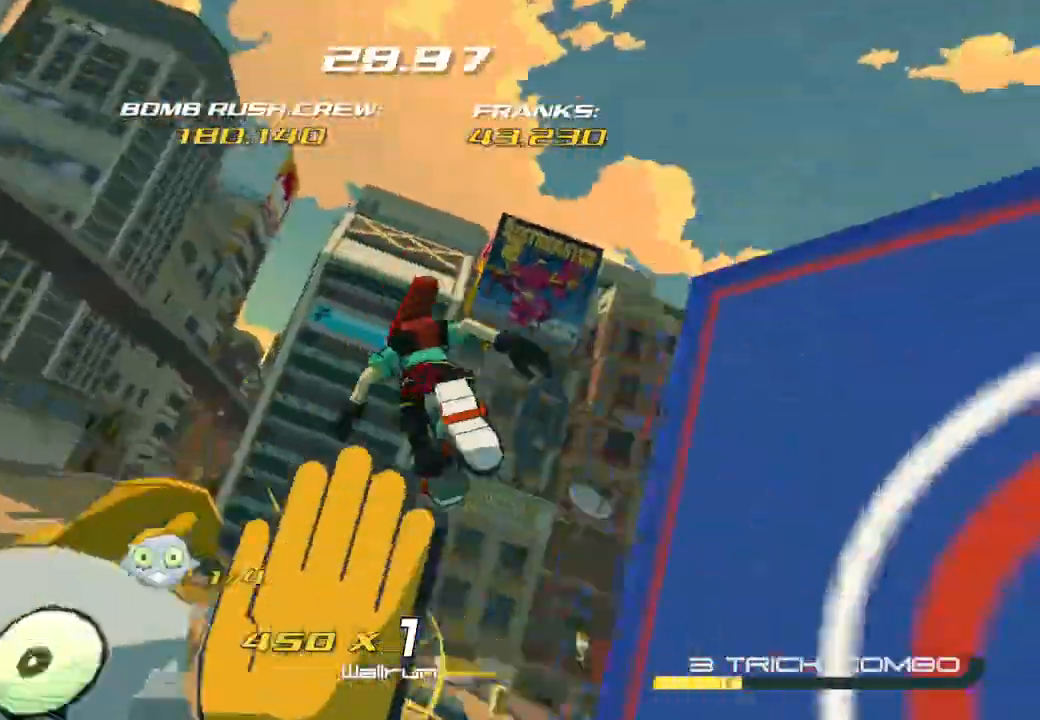
{"buttons": ["A"], "left_stick": "up-right", "right_stick": "right", "events": [[83, "A", "down"], [133, "right_stick", "down-right"], [283, "A", "up"], [483, "A", "down"], [483, "right_stick", "right"]]}
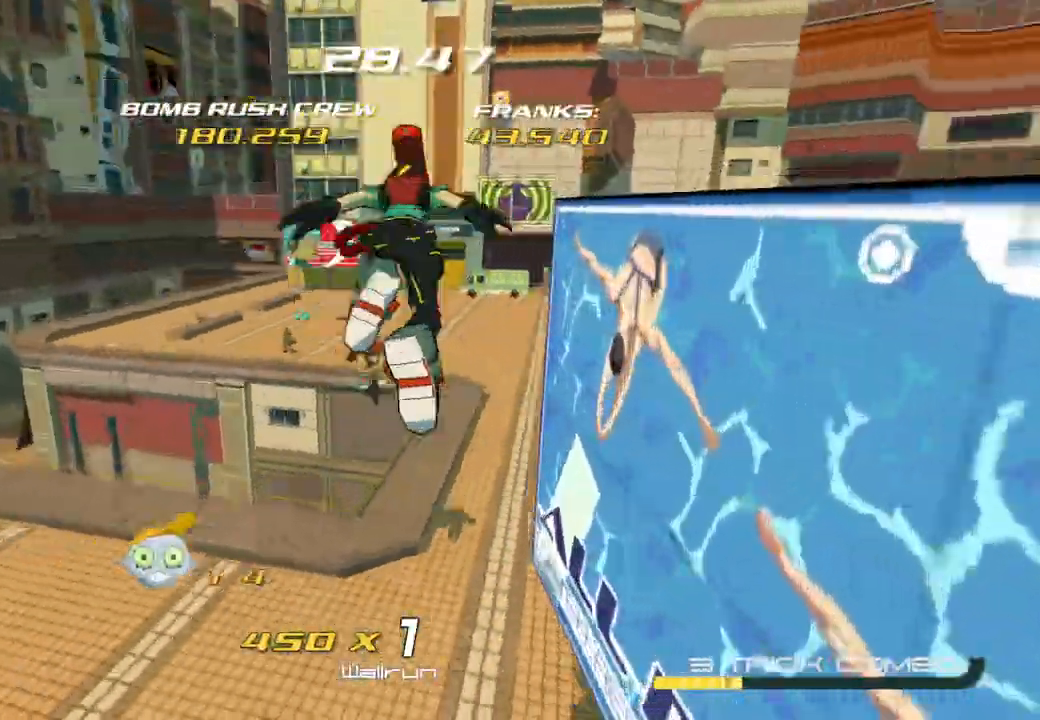
{"buttons": [], "left_stick": "up-right", "right_stick": "right", "events": [[133, "A", "up"]]}
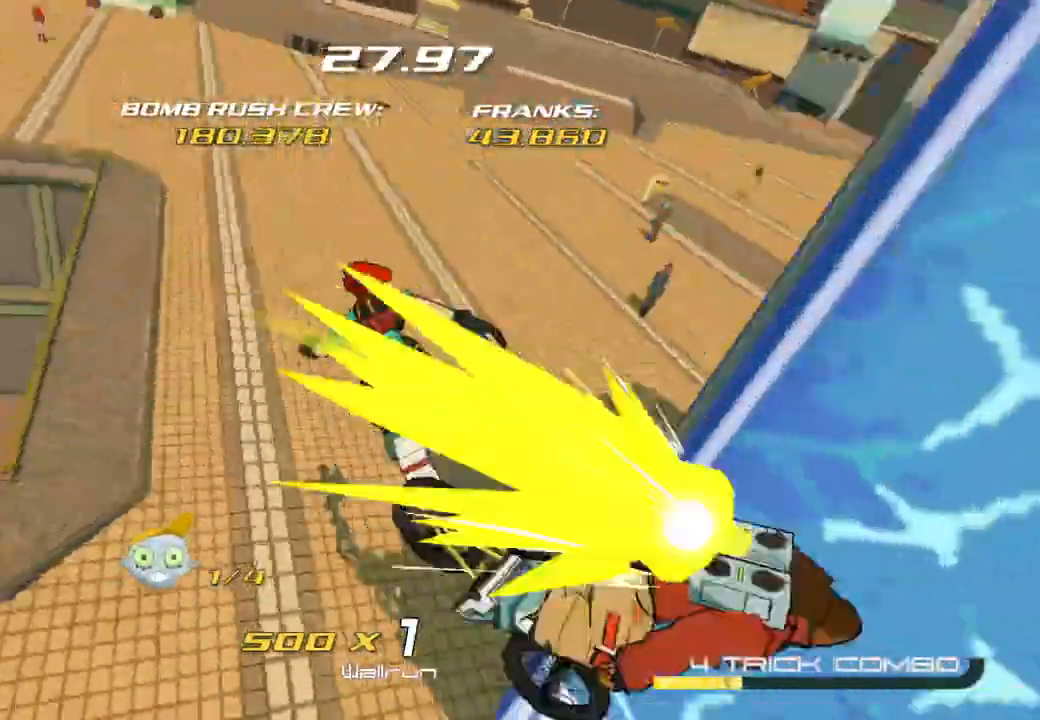
{"buttons": [], "left_stick": "up-right", "right_stick": "right", "events": [[33, "A", "down"], [483, "A", "up"]]}
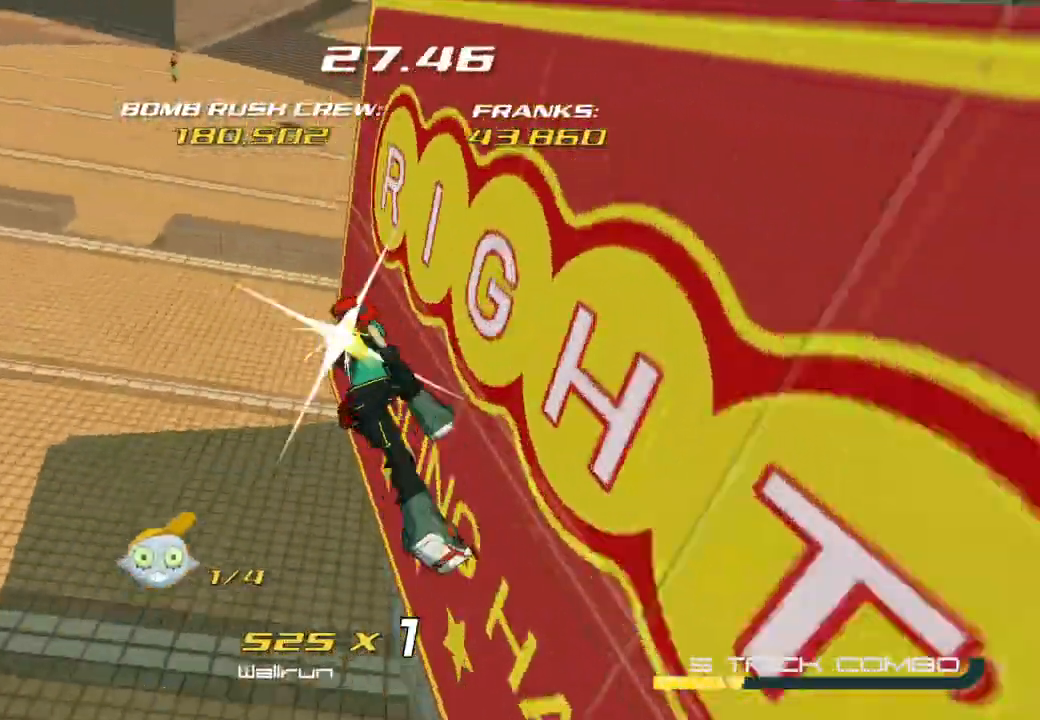
{"buttons": ["A"], "left_stick": "up-right", "right_stick": "right", "events": [[167, "A", "down"]]}
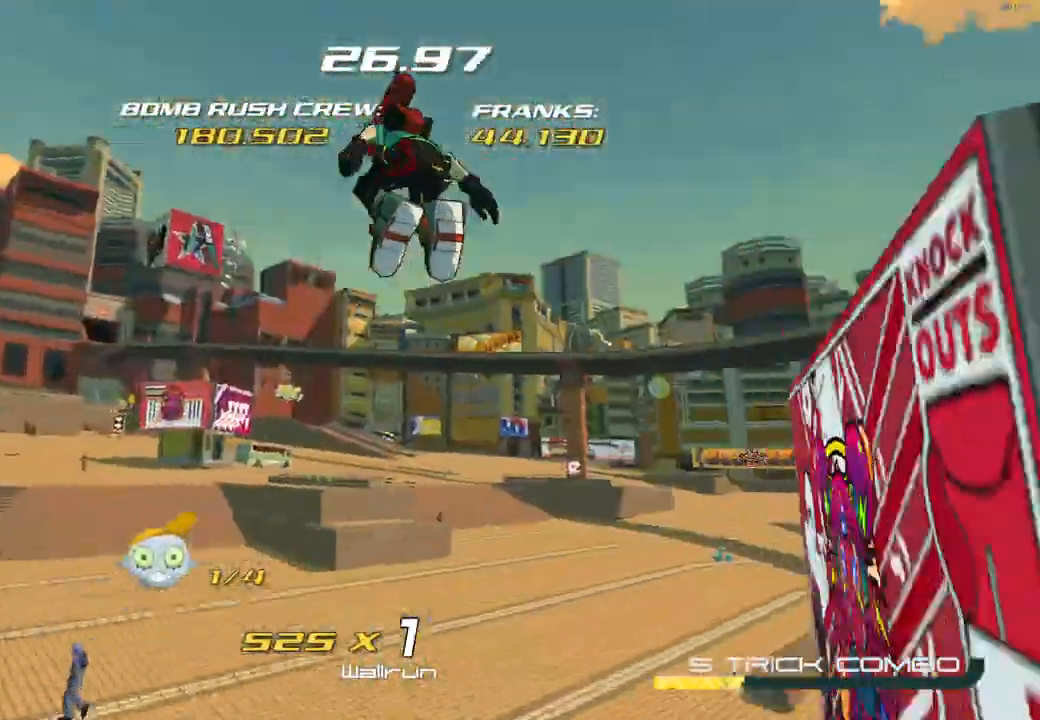
{"buttons": ["A"], "left_stick": "up-right", "right_stick": "down-right", "events": [[100, "A", "up"], [200, "A", "down"], [433, "right_stick", "down-right"]]}
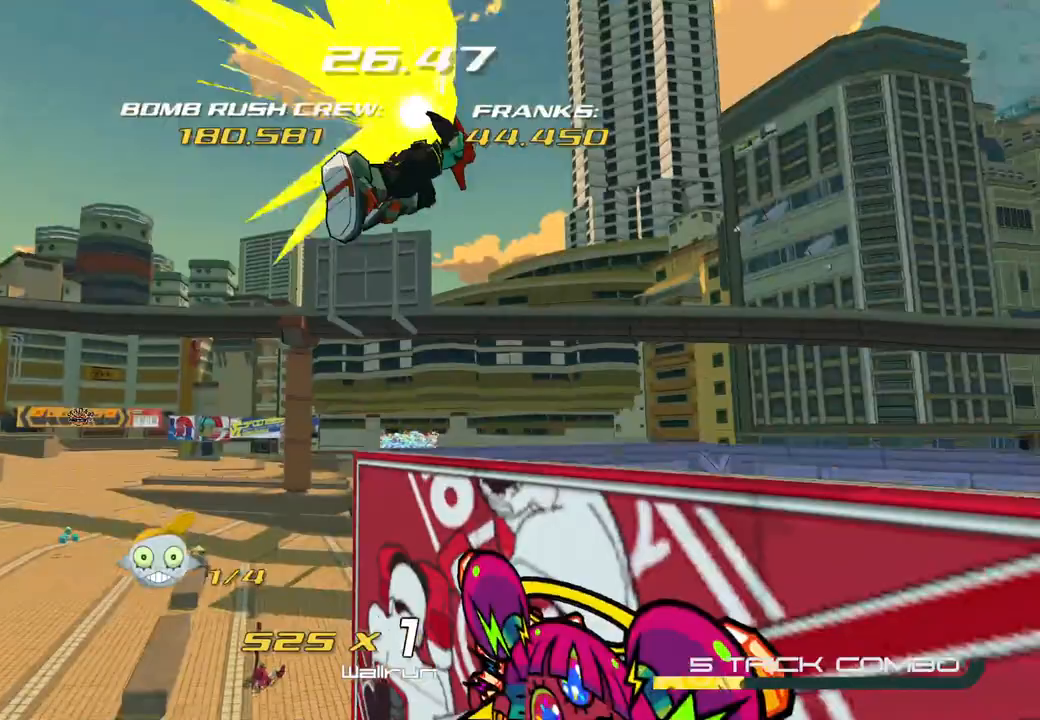
{"buttons": [], "left_stick": "down-left", "right_stick": "left", "events": [[117, "A", "up"], [117, "right_stick", "down-left"], [150, "A", "down"], [167, "A", "up"], [350, "left_stick", "down-right"], [350, "right_stick", "left"], [500, "left_stick", "down-left"]]}
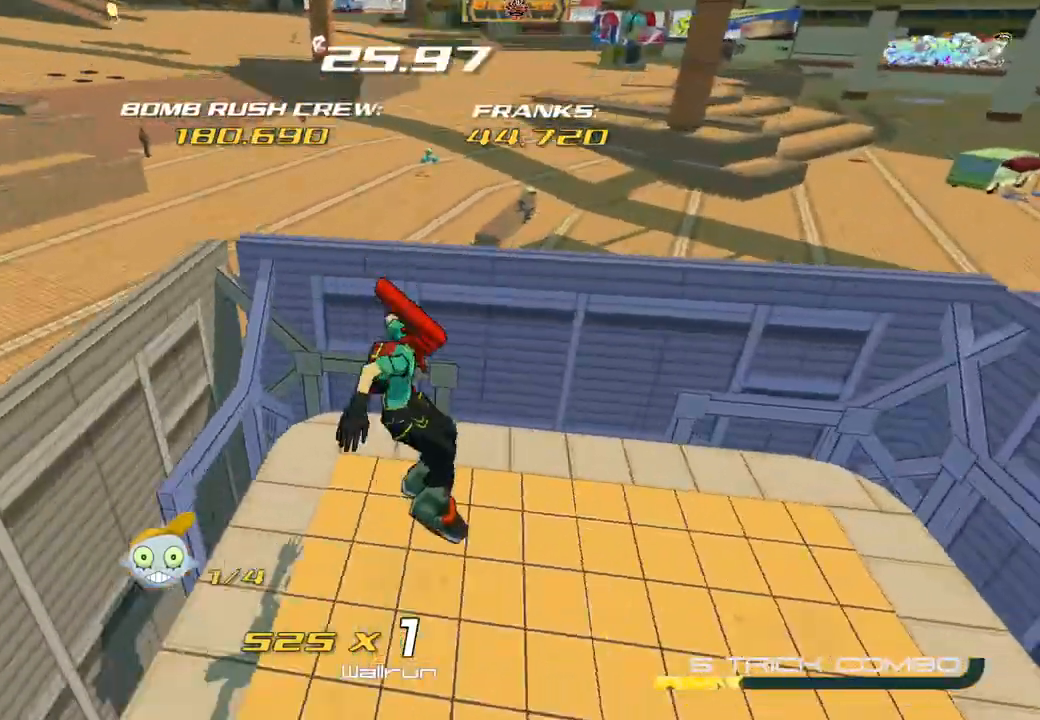
{"buttons": [], "left_stick": "center", "right_stick": "center", "events": [[33, "right_stick", "center"], [183, "left_stick", "left"], [350, "left_stick", "center"]]}